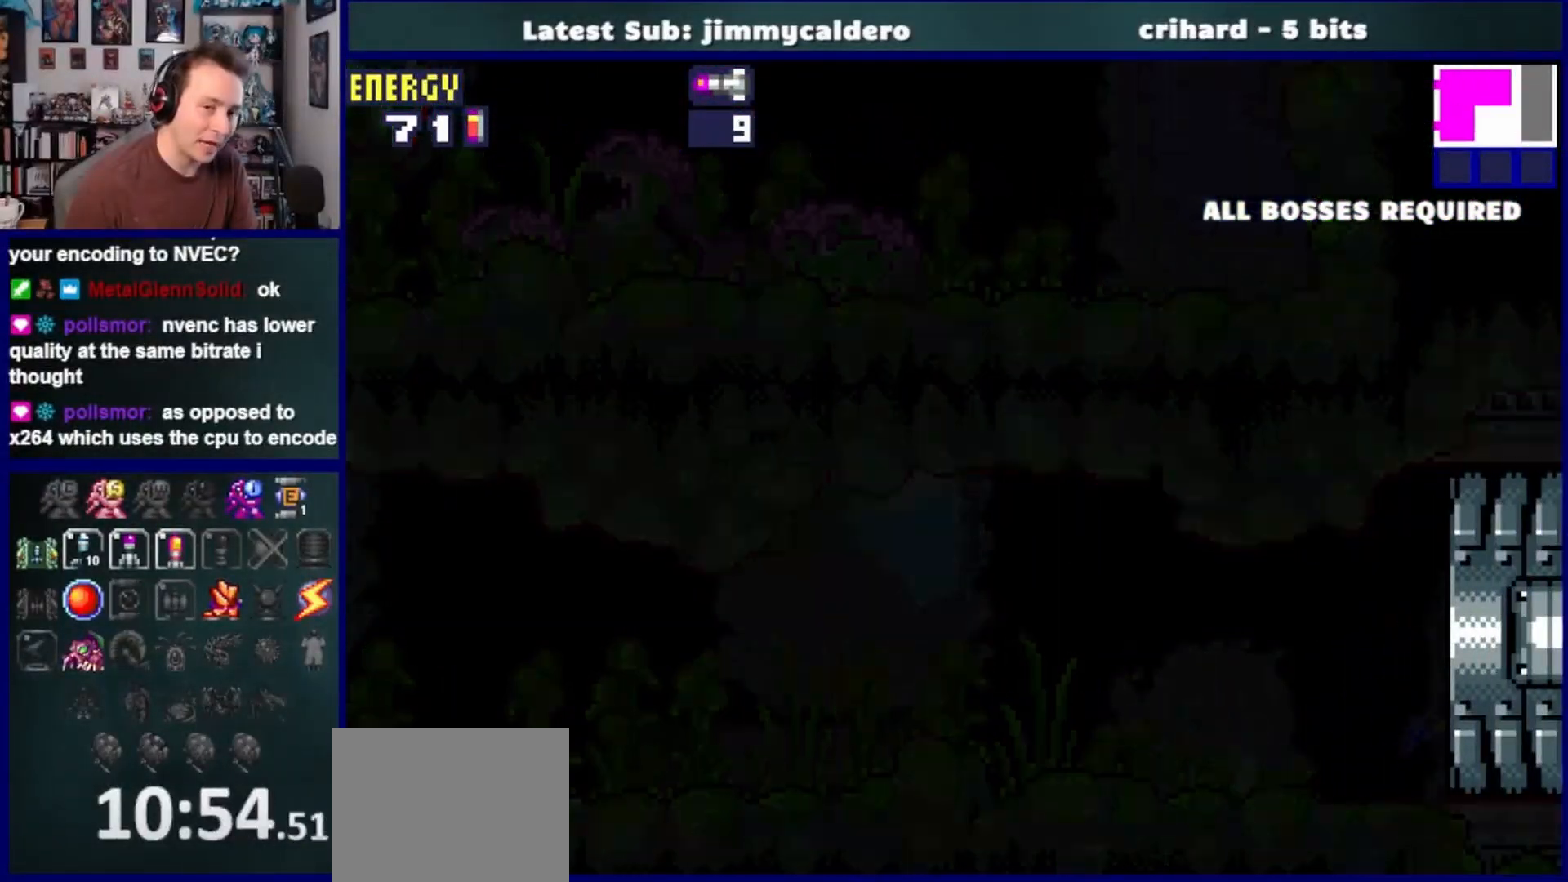
Gameplay with a controller (PlayStation layout); each line is a JSON object with the inputs held at the frame after it. "events" lists button and stick changes between this image and that frame as [ms after this image, input, new state], when the widget could be followed in between. Not read: L2 R2.
{"buttons": ["DPAD_RIGHT"], "left_stick": "center", "right_stick": "center", "events": []}
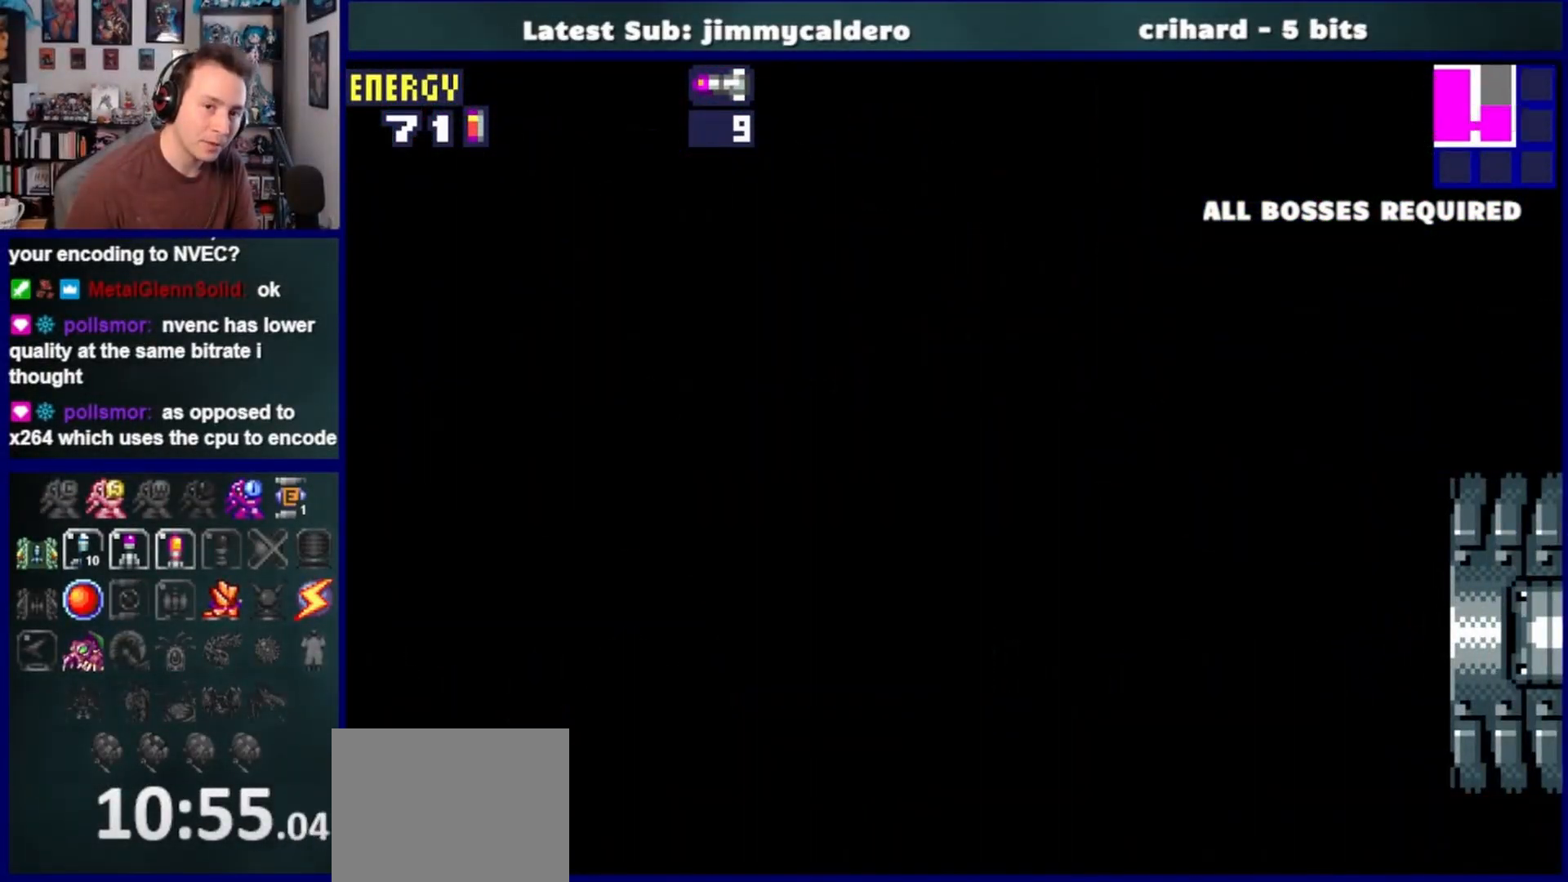
{"buttons": ["DPAD_RIGHT"], "left_stick": "center", "right_stick": "center", "events": []}
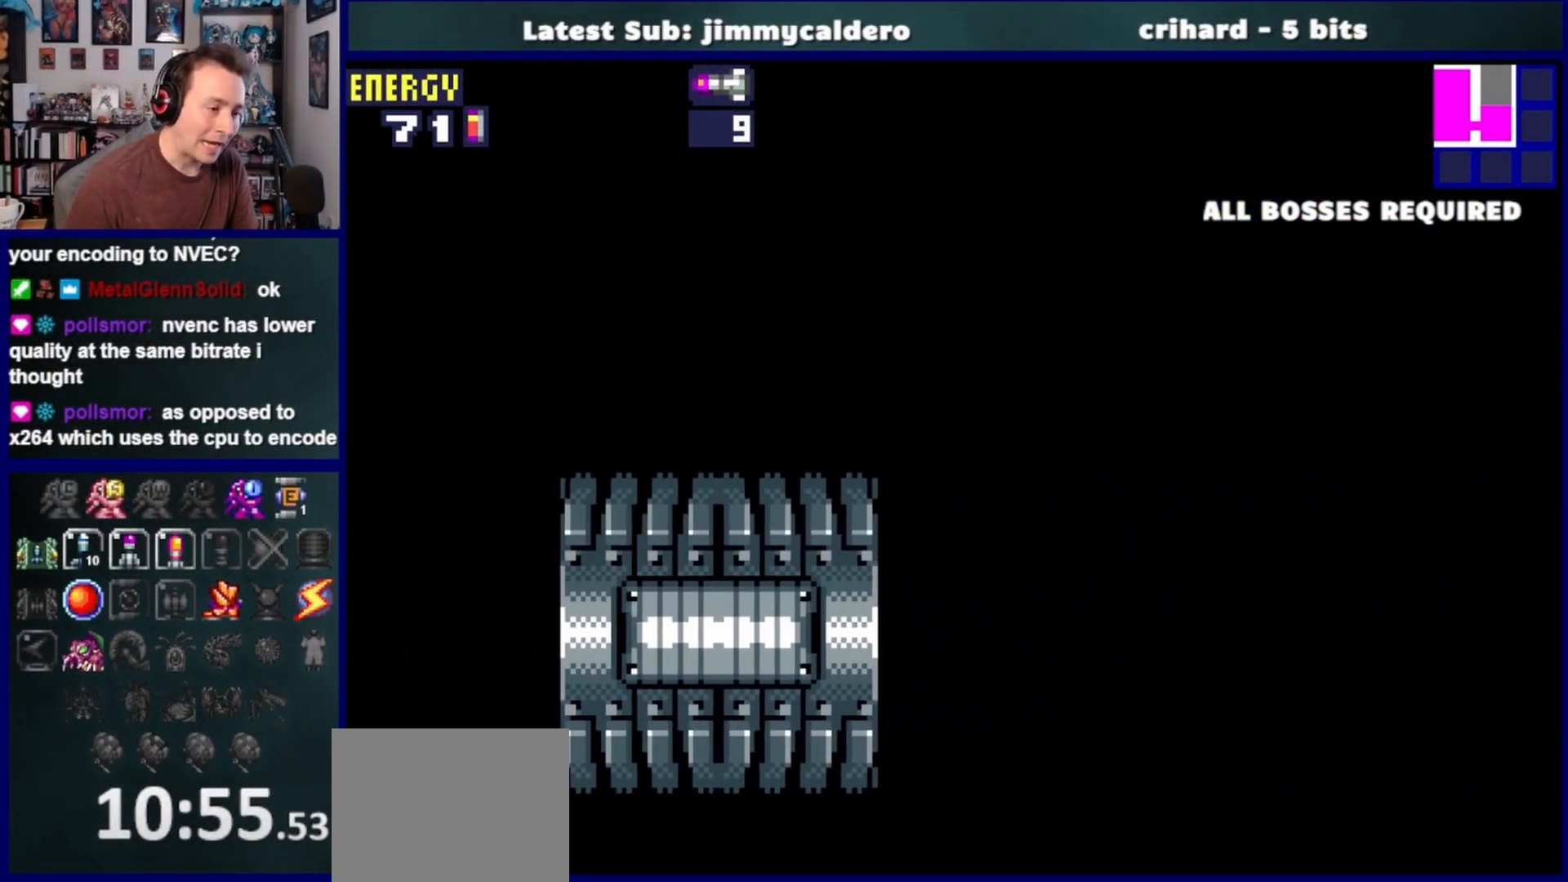
{"buttons": ["DPAD_RIGHT"], "left_stick": "center", "right_stick": "center", "events": []}
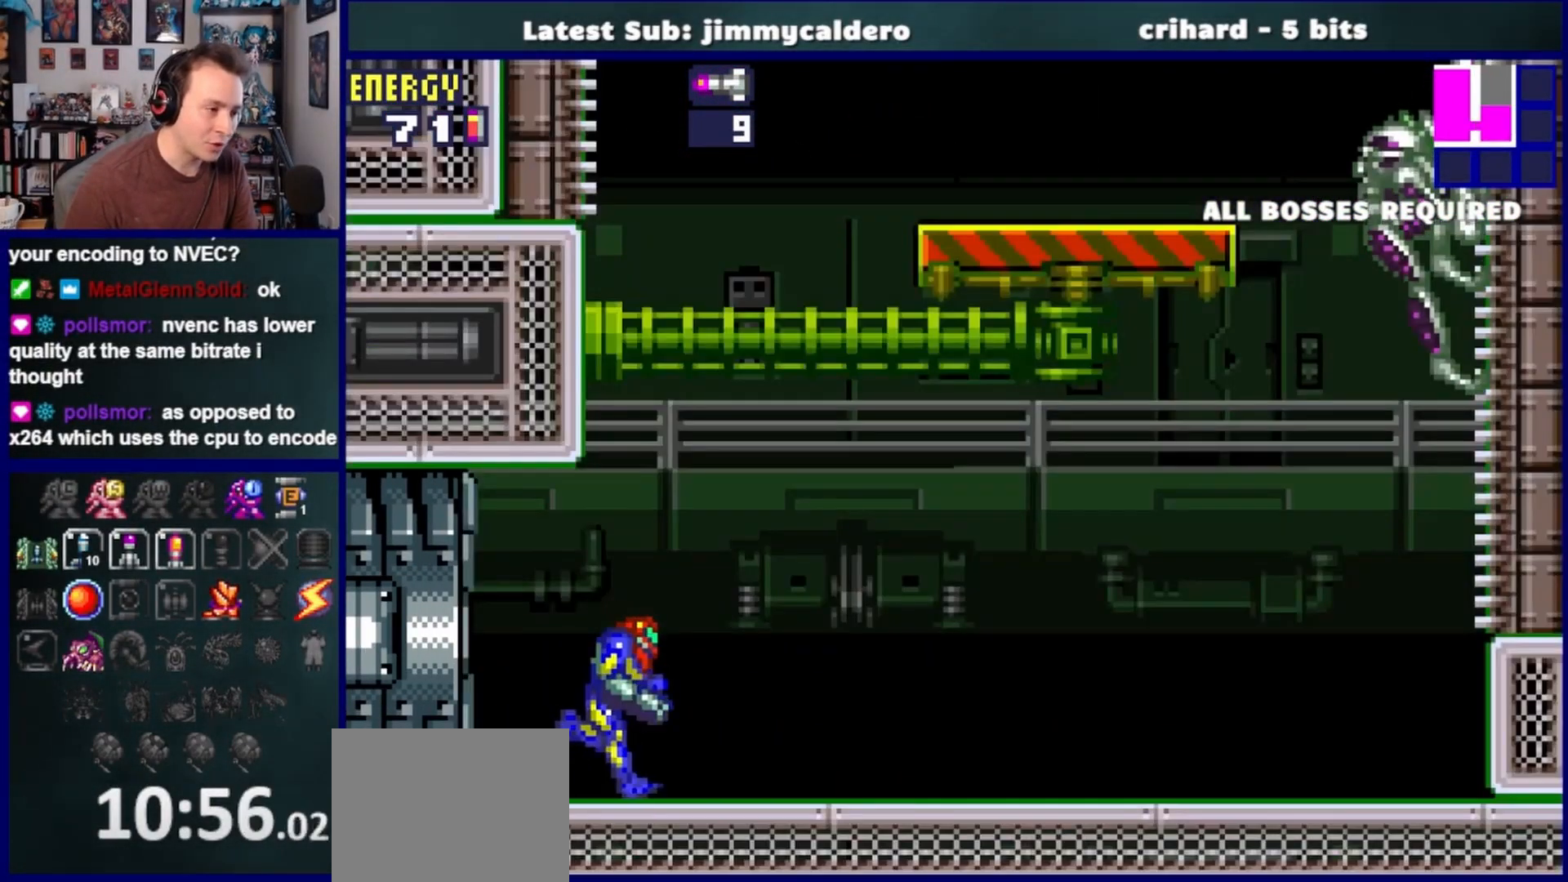
{"buttons": ["CROSS"], "left_stick": "center", "right_stick": "center", "events": [[33, "CROSS", "down"], [117, "DPAD_RIGHT", "up"], [167, "DPAD_LEFT", "down"], [483, "DPAD_LEFT", "up"]]}
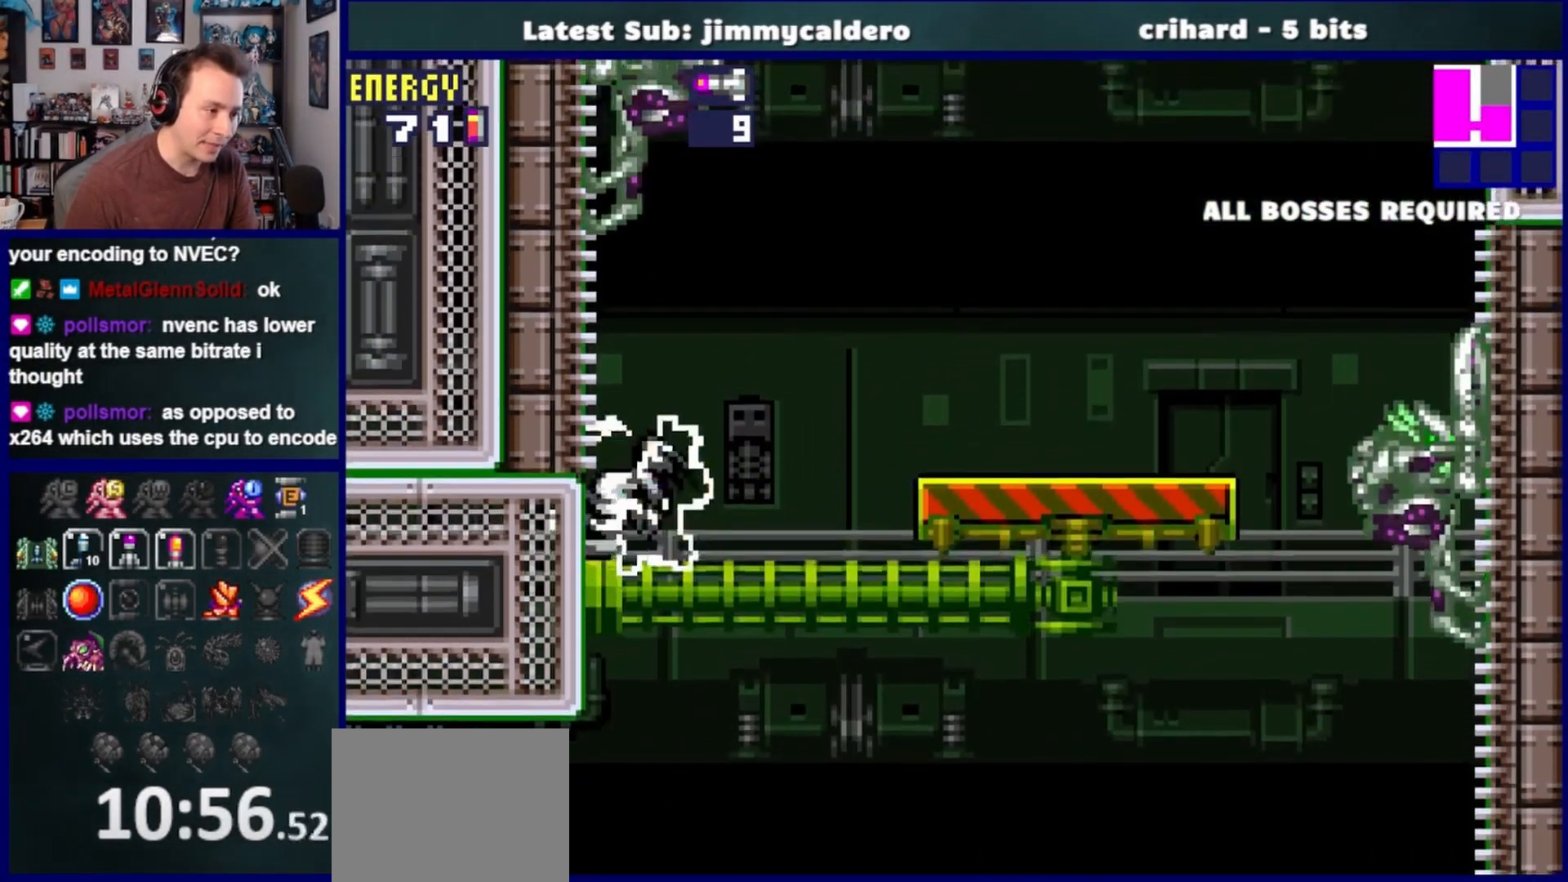
{"buttons": ["CROSS"], "left_stick": "center", "right_stick": "center", "events": [[67, "CROSS", "up"], [67, "DPAD_RIGHT", "down"], [183, "CROSS", "down"], [200, "DPAD_RIGHT", "up"], [267, "DPAD_LEFT", "down"], [467, "DPAD_LEFT", "up"]]}
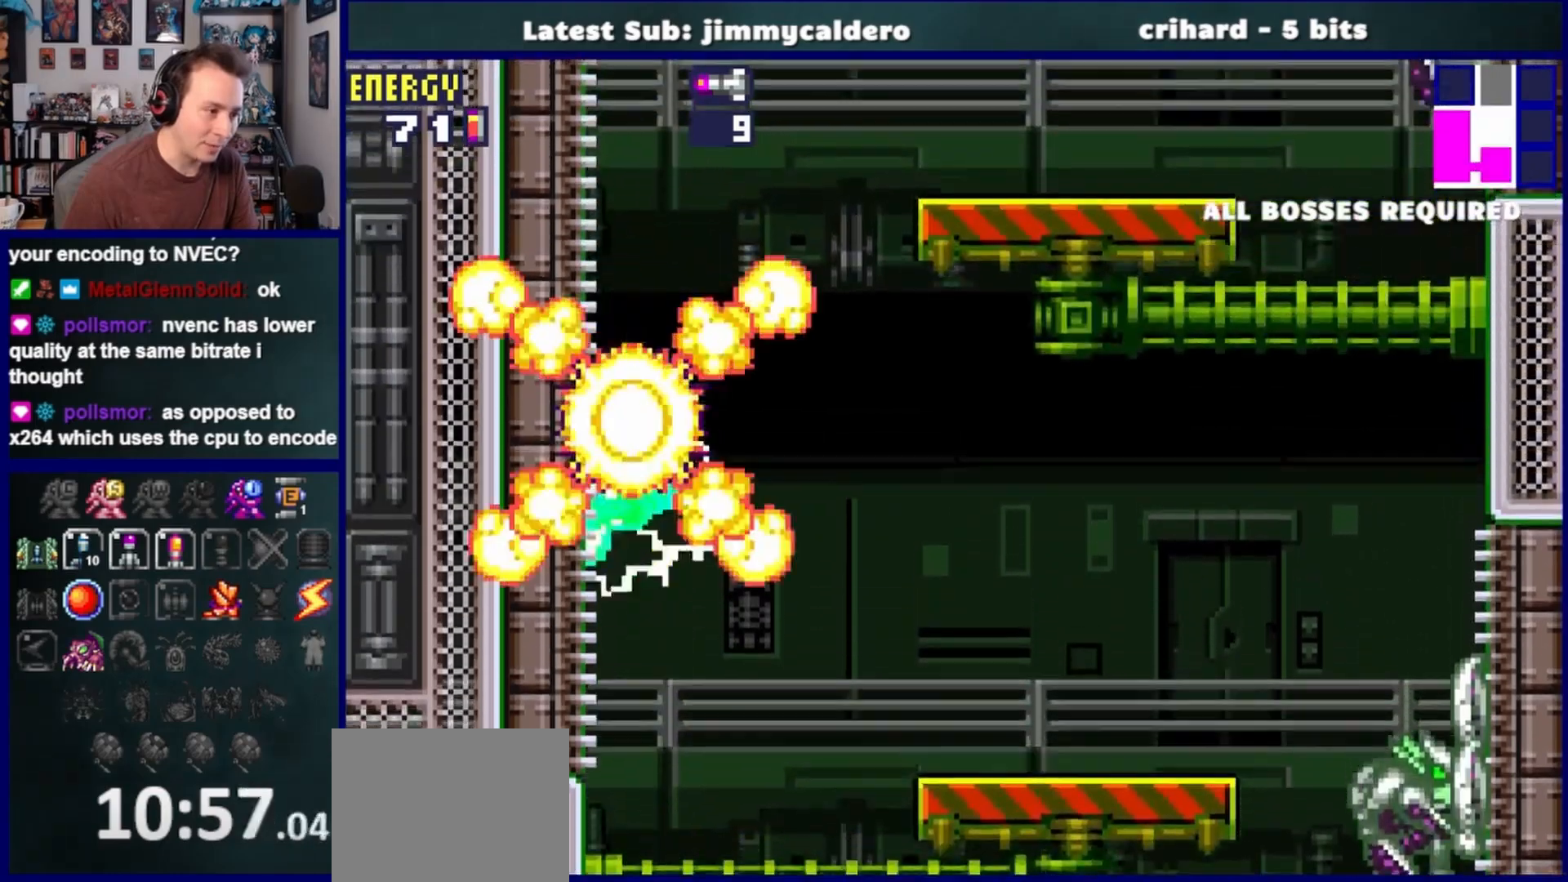
{"buttons": ["CROSS", "DPAD_RIGHT"], "left_stick": "center", "right_stick": "center", "events": [[33, "DPAD_RIGHT", "down"], [100, "CROSS", "up"], [167, "CROSS", "down"], [200, "DPAD_RIGHT", "up"], [267, "DPAD_LEFT", "down"], [433, "DPAD_LEFT", "up"], [500, "DPAD_RIGHT", "down"]]}
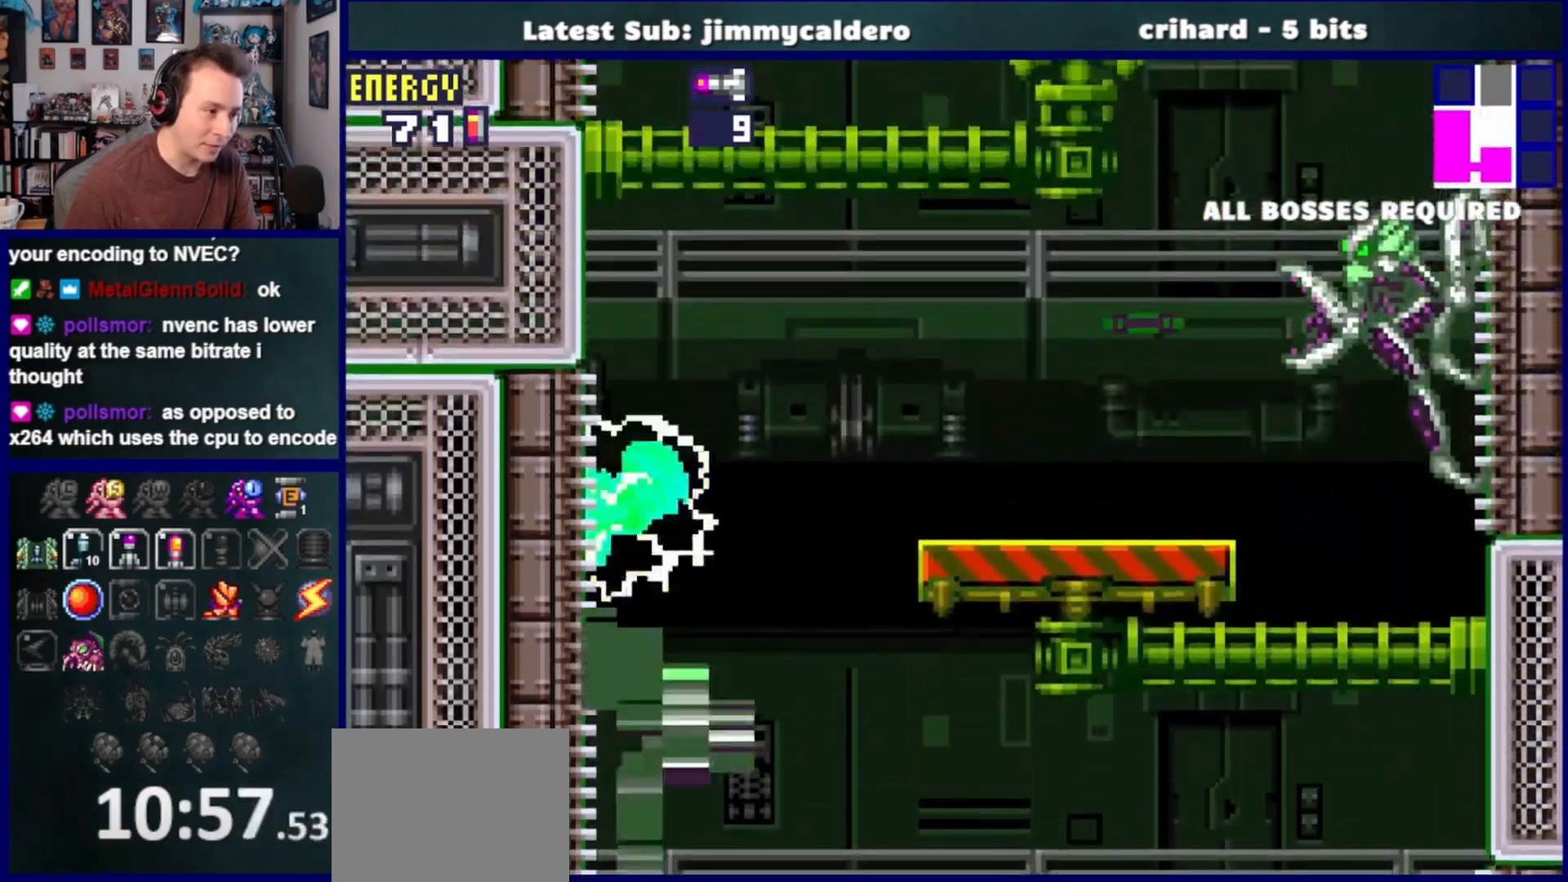
{"buttons": ["CROSS"], "left_stick": "center", "right_stick": "center", "events": [[83, "CROSS", "up"], [133, "DPAD_RIGHT", "up"], [183, "CROSS", "down"], [233, "DPAD_LEFT", "down"], [400, "DPAD_LEFT", "up"]]}
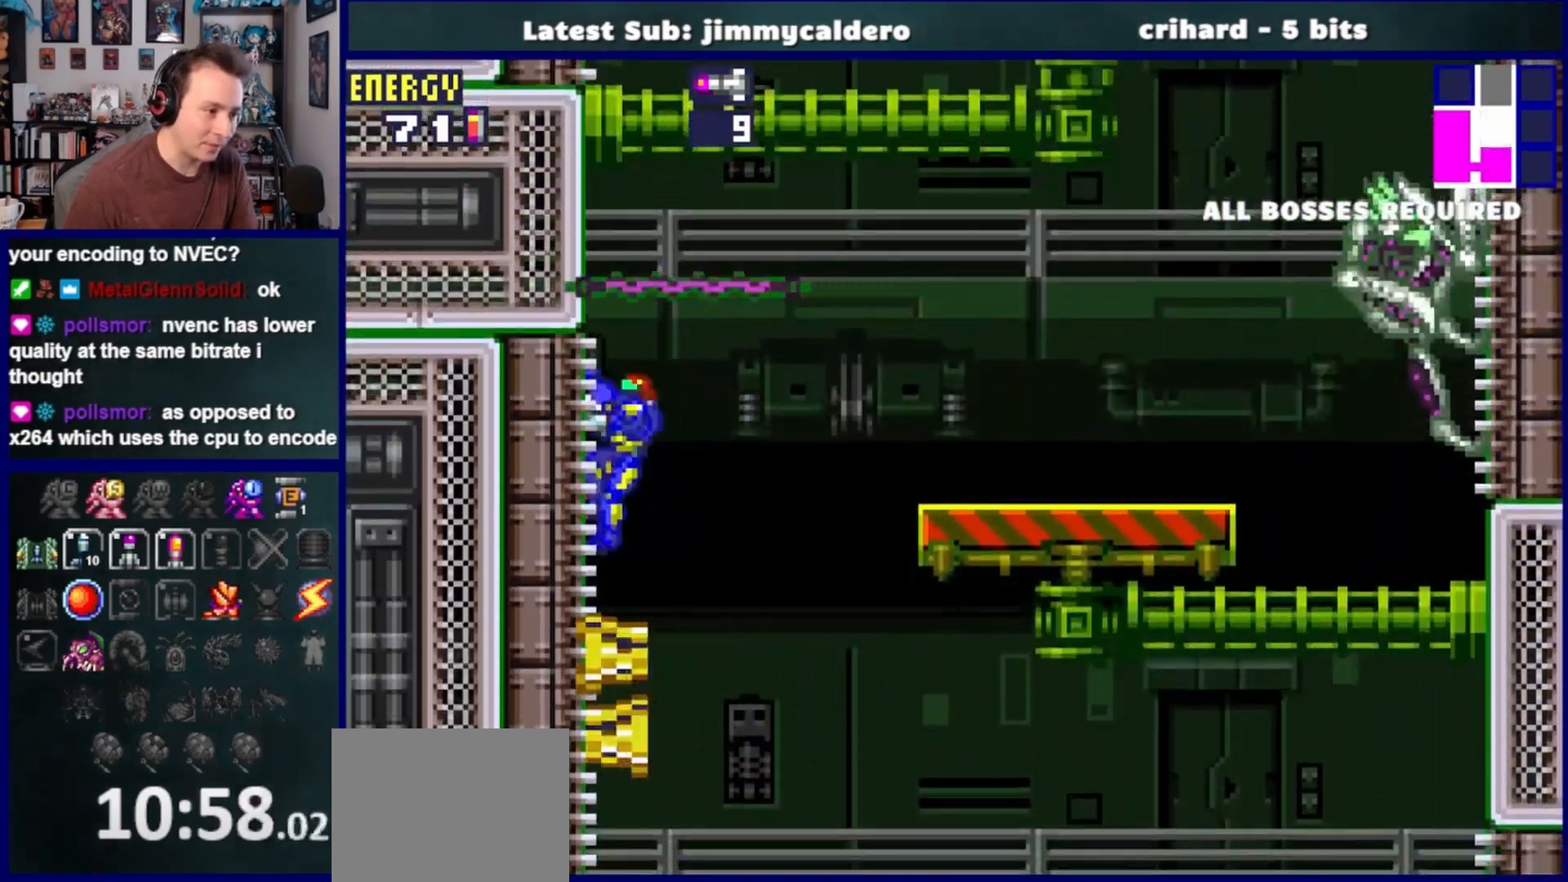
{"buttons": ["CROSS"], "left_stick": "center", "right_stick": "center", "events": [[83, "CROSS", "up"], [83, "DPAD_LEFT", "down"], [217, "DPAD_LEFT", "up"], [333, "DPAD_RIGHT", "down"], [367, "CROSS", "down"], [467, "DPAD_RIGHT", "up"]]}
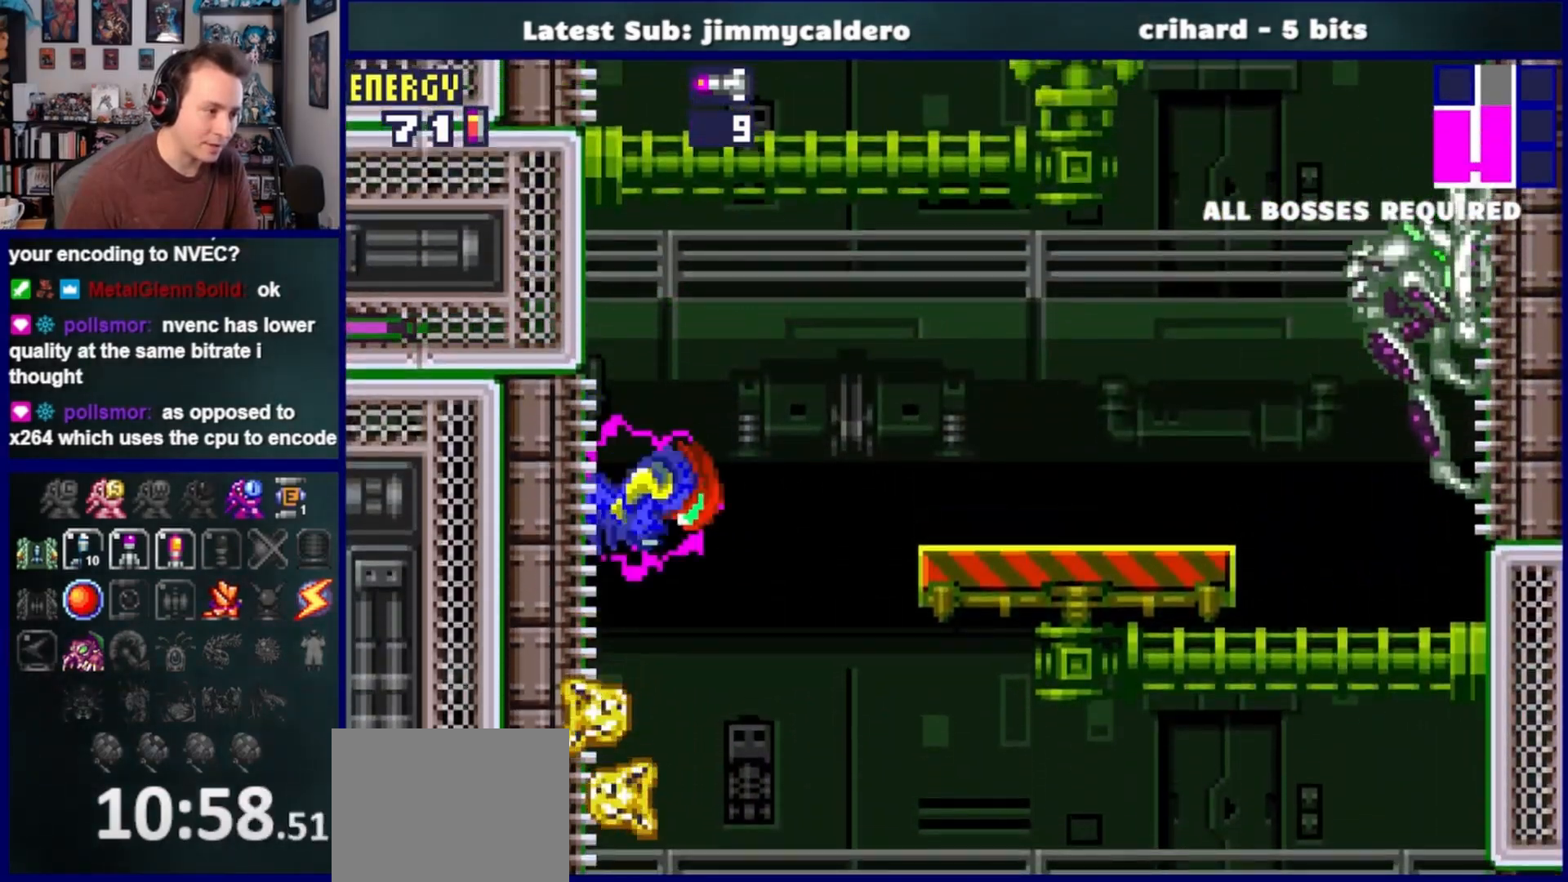
{"buttons": ["CROSS"], "left_stick": "center", "right_stick": "center", "events": [[17, "DPAD_LEFT", "down"], [233, "DPAD_LEFT", "up"], [317, "DPAD_RIGHT", "down"], [350, "CROSS", "up"], [417, "CROSS", "down"], [450, "DPAD_RIGHT", "up"]]}
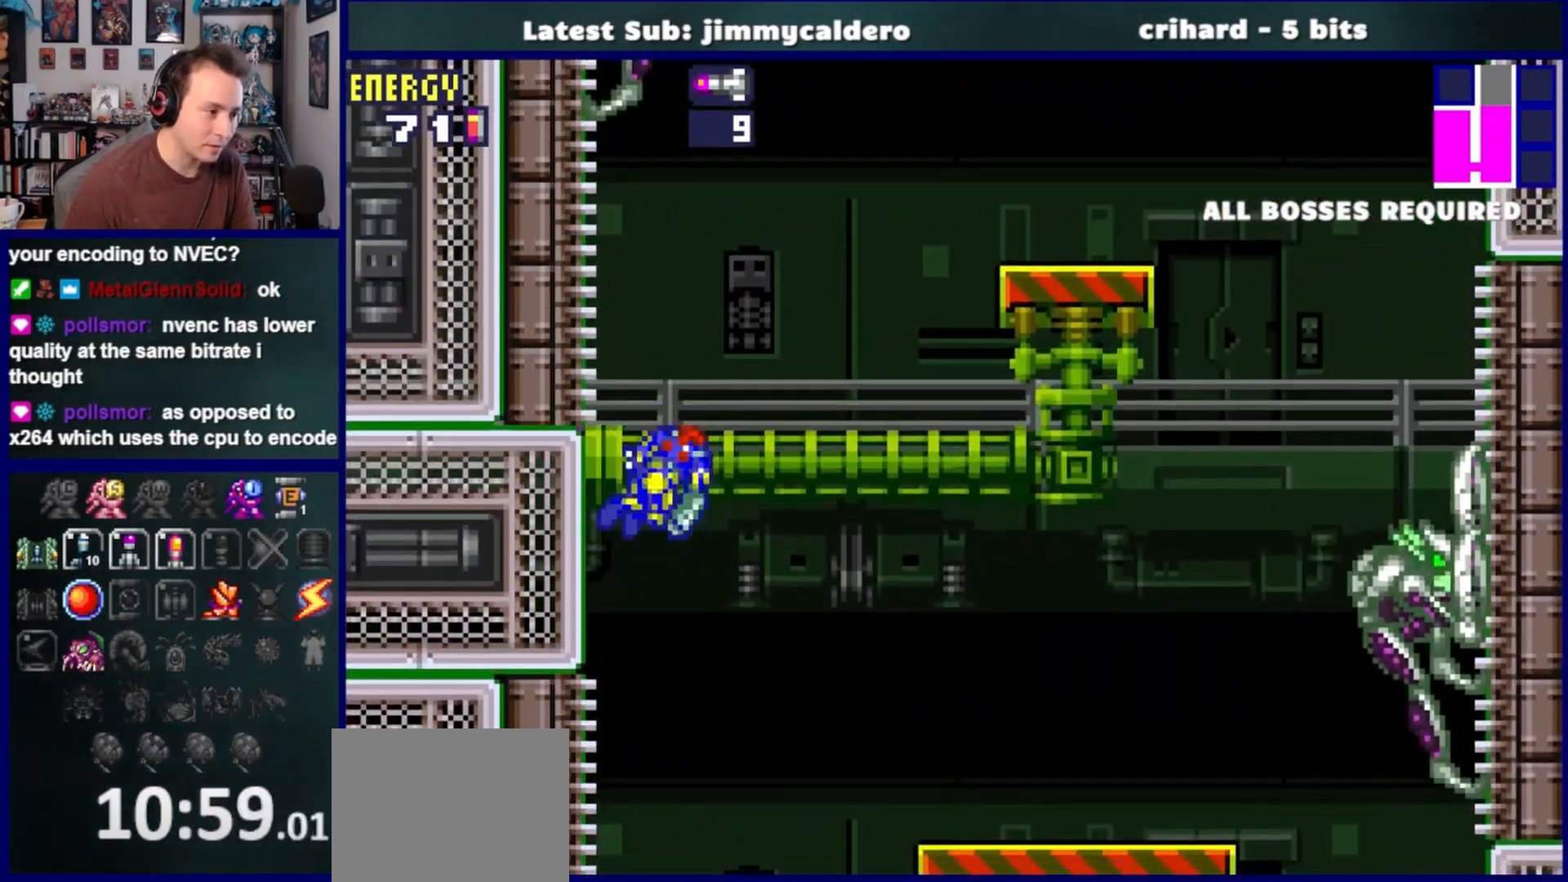
{"buttons": ["CROSS", "DPAD_RIGHT"], "left_stick": "center", "right_stick": "center", "events": [[17, "DPAD_LEFT", "down"], [217, "DPAD_LEFT", "up"], [317, "DPAD_RIGHT", "down"], [350, "CROSS", "up"], [450, "CROSS", "down"]]}
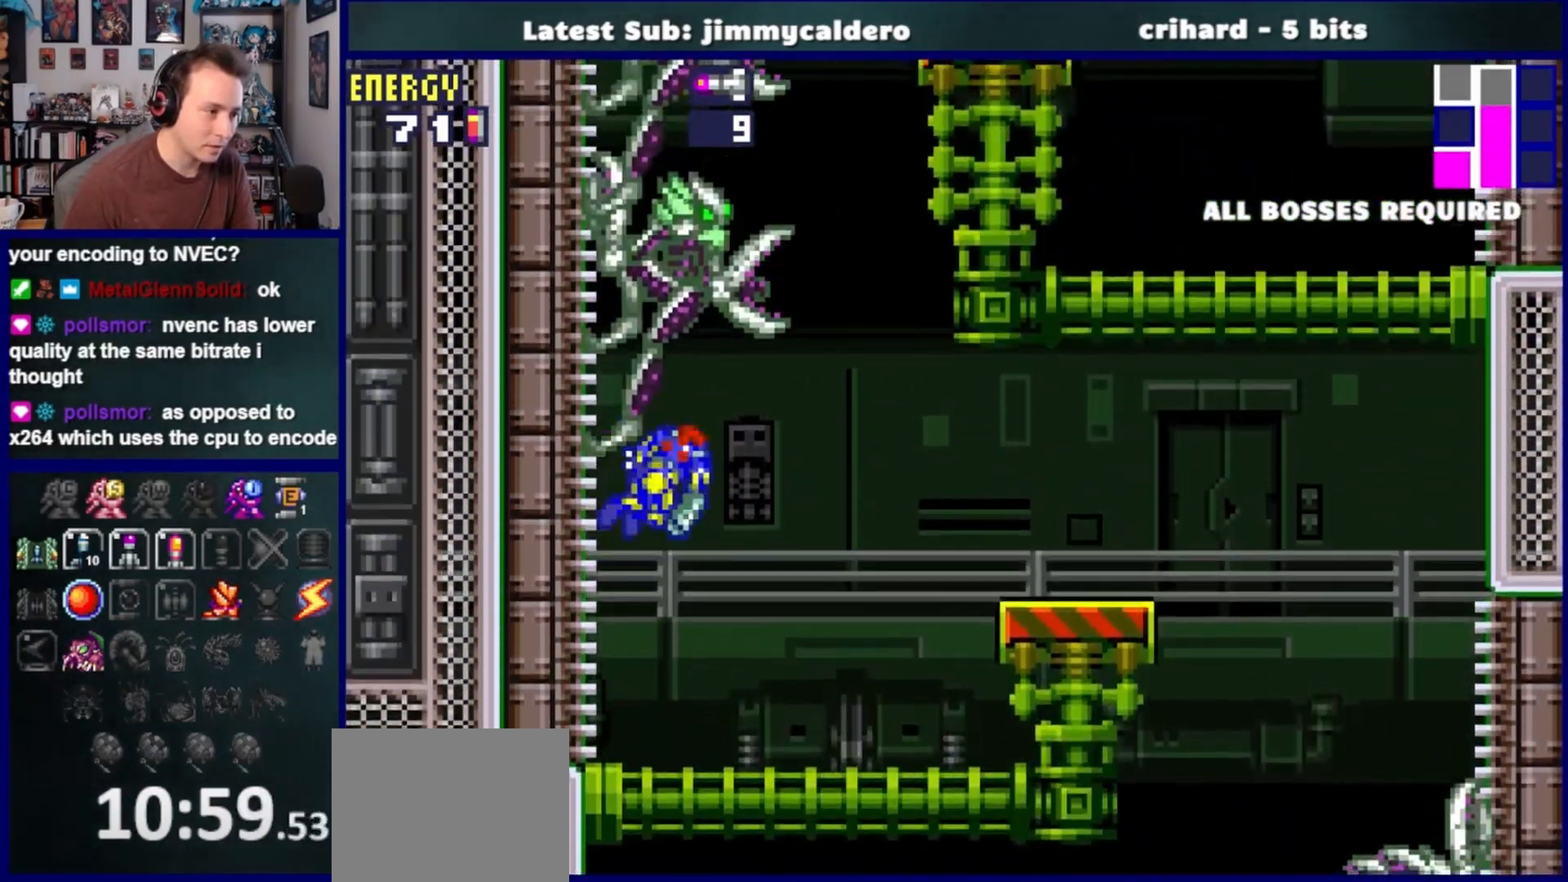
{"buttons": ["CROSS", "DPAD_RIGHT"], "left_stick": "center", "right_stick": "center", "events": [[33, "DPAD_RIGHT", "up"], [100, "DPAD_LEFT", "down"], [267, "DPAD_LEFT", "up"], [350, "DPAD_RIGHT", "down"], [383, "CROSS", "up"], [467, "CROSS", "down"]]}
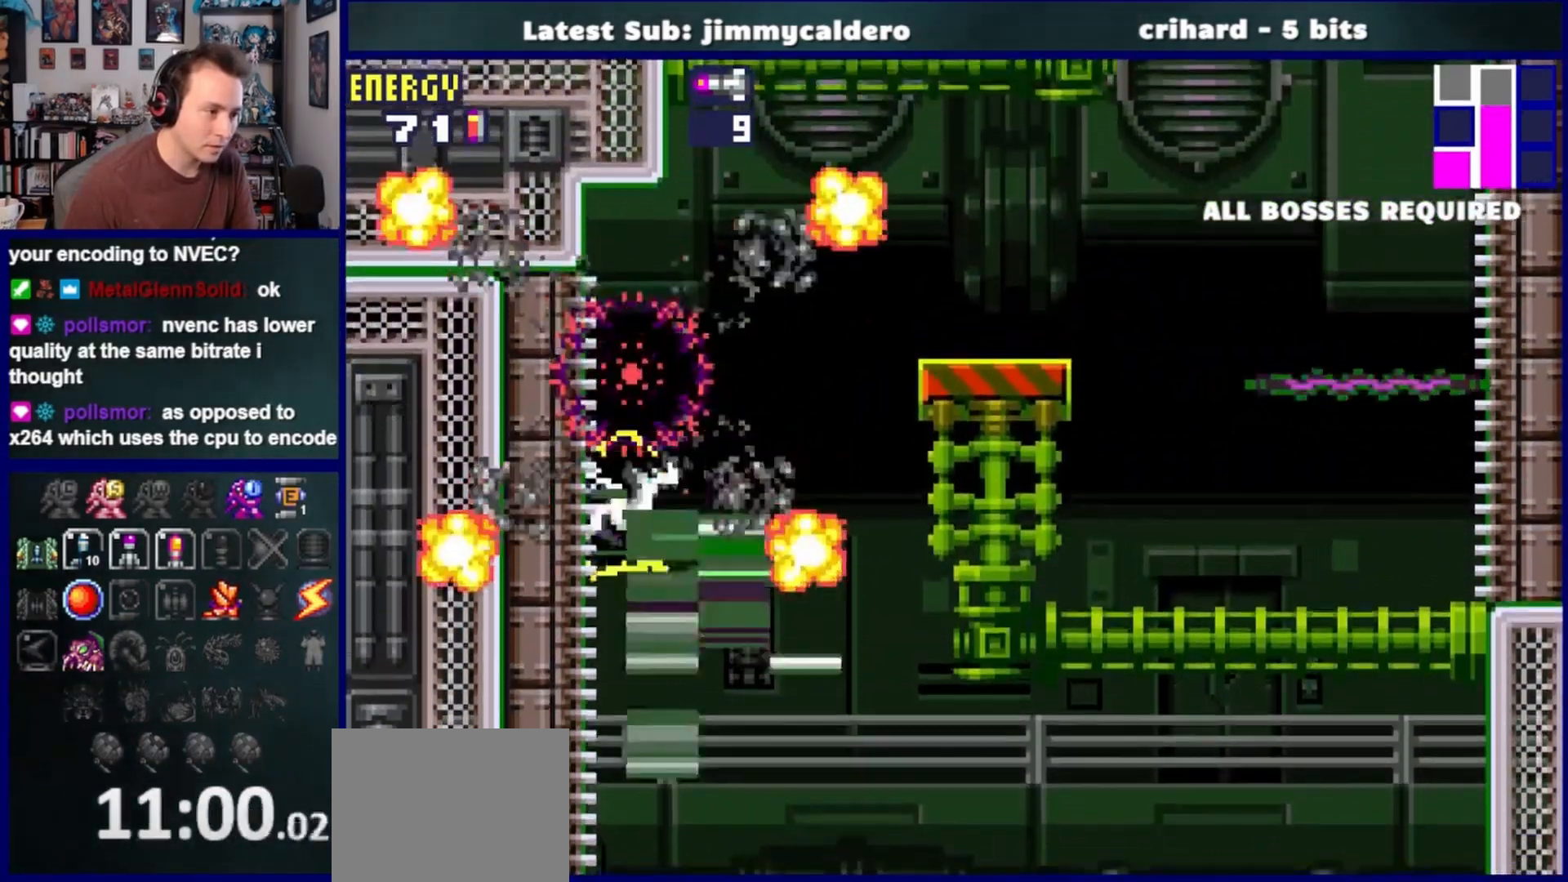
{"buttons": ["CROSS", "SQUARE", "DPAD_LEFT"], "left_stick": "center", "right_stick": "center", "events": [[283, "DPAD_RIGHT", "up"], [367, "DPAD_LEFT", "down"], [483, "SQUARE", "down"]]}
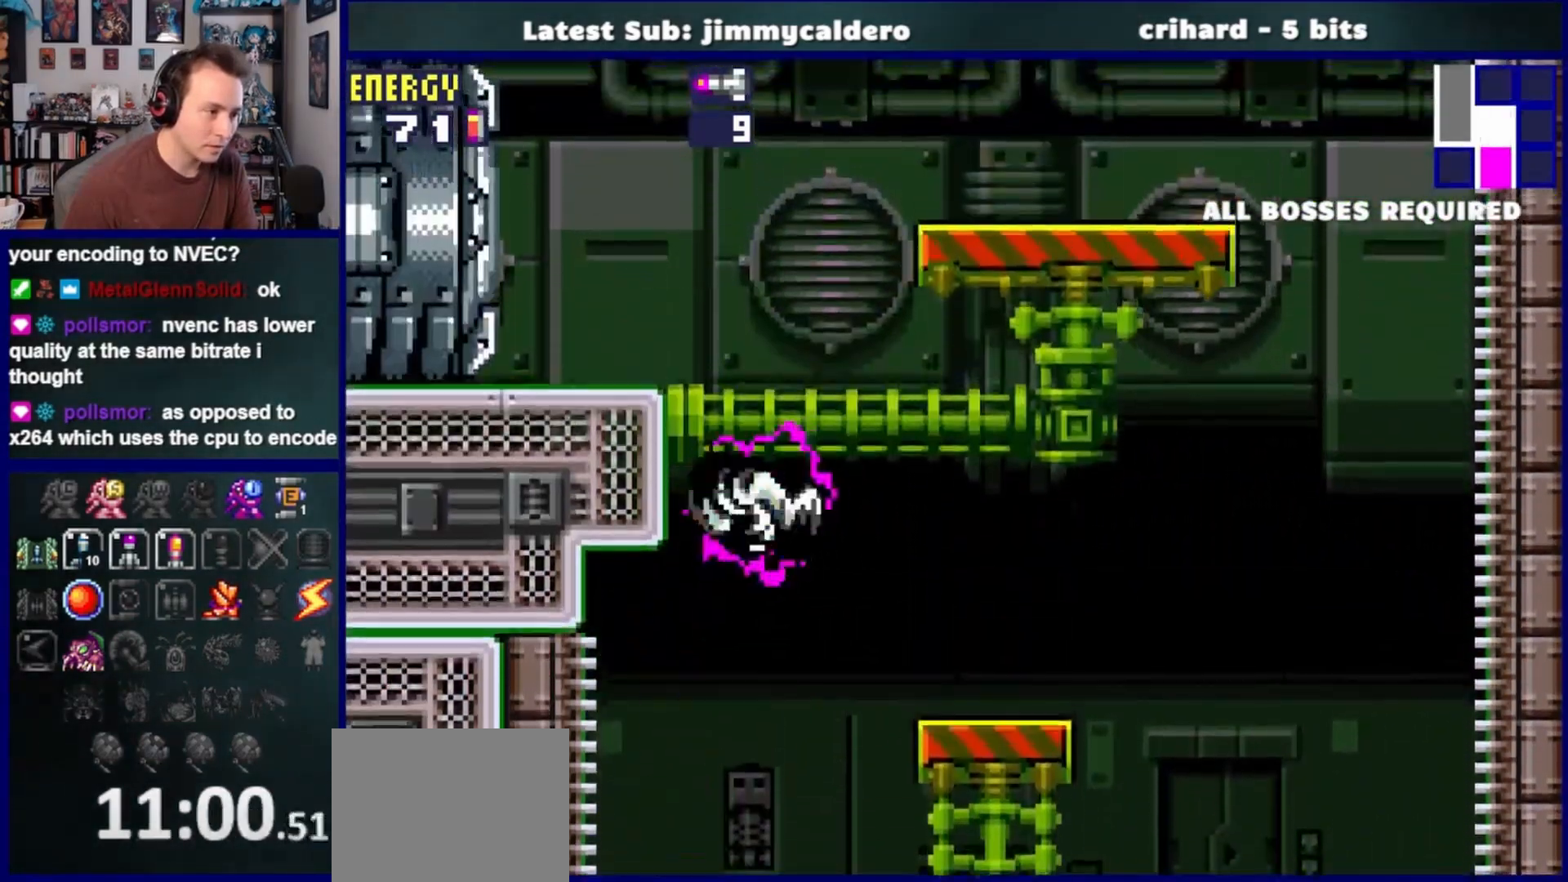
{"buttons": [], "left_stick": "center", "right_stick": "center", "events": [[33, "CROSS", "up"], [50, "DPAD_LEFT", "up"], [100, "SQUARE", "up"]]}
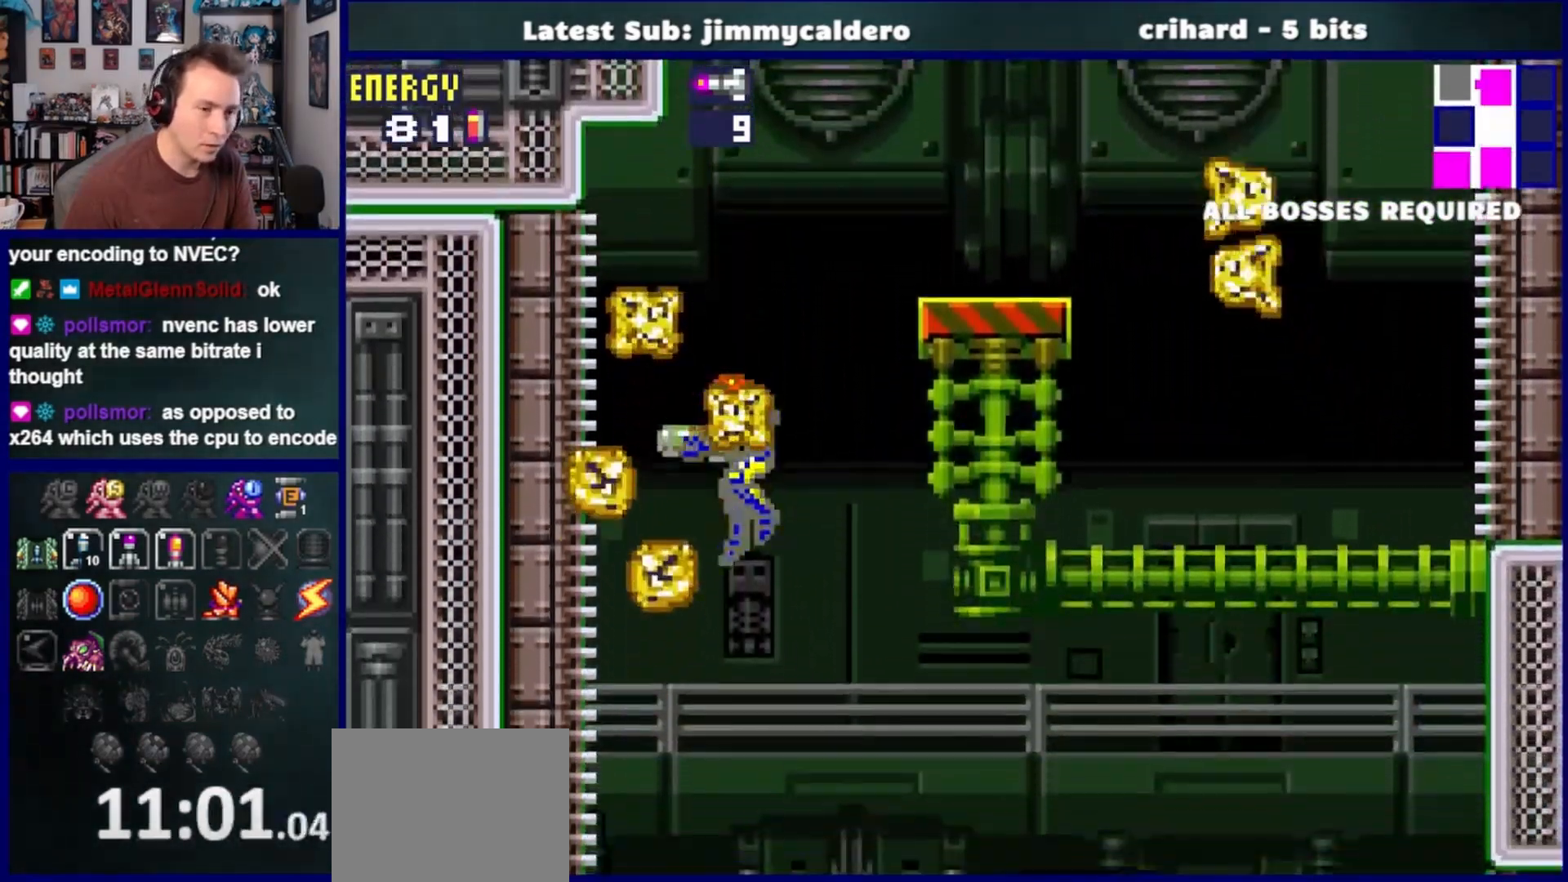
{"buttons": [], "left_stick": "center", "right_stick": "center", "events": []}
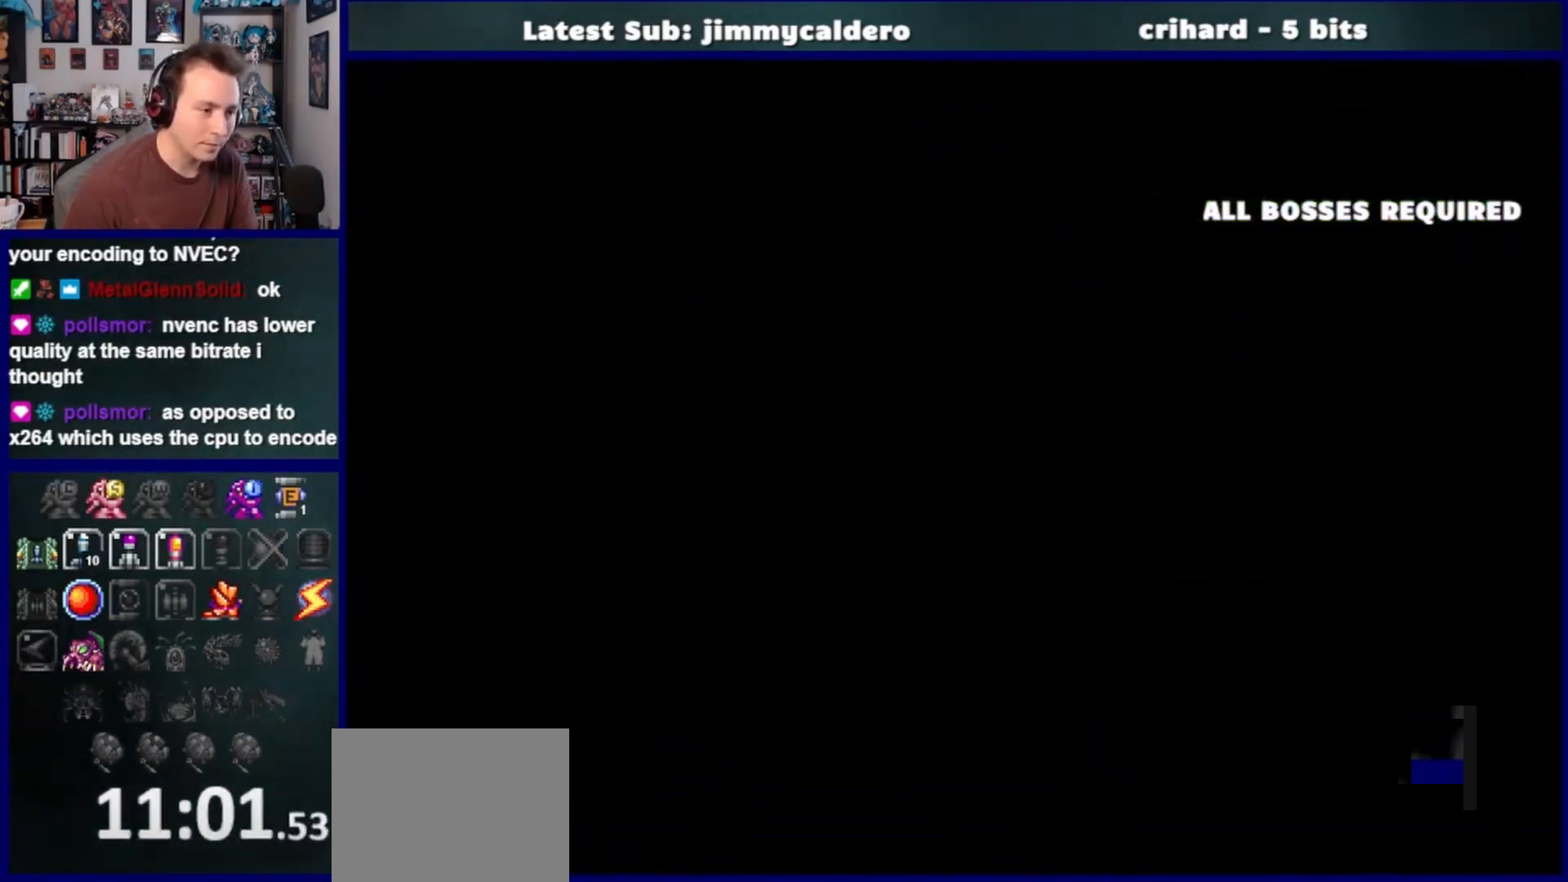
{"buttons": [], "left_stick": "center", "right_stick": "center", "events": []}
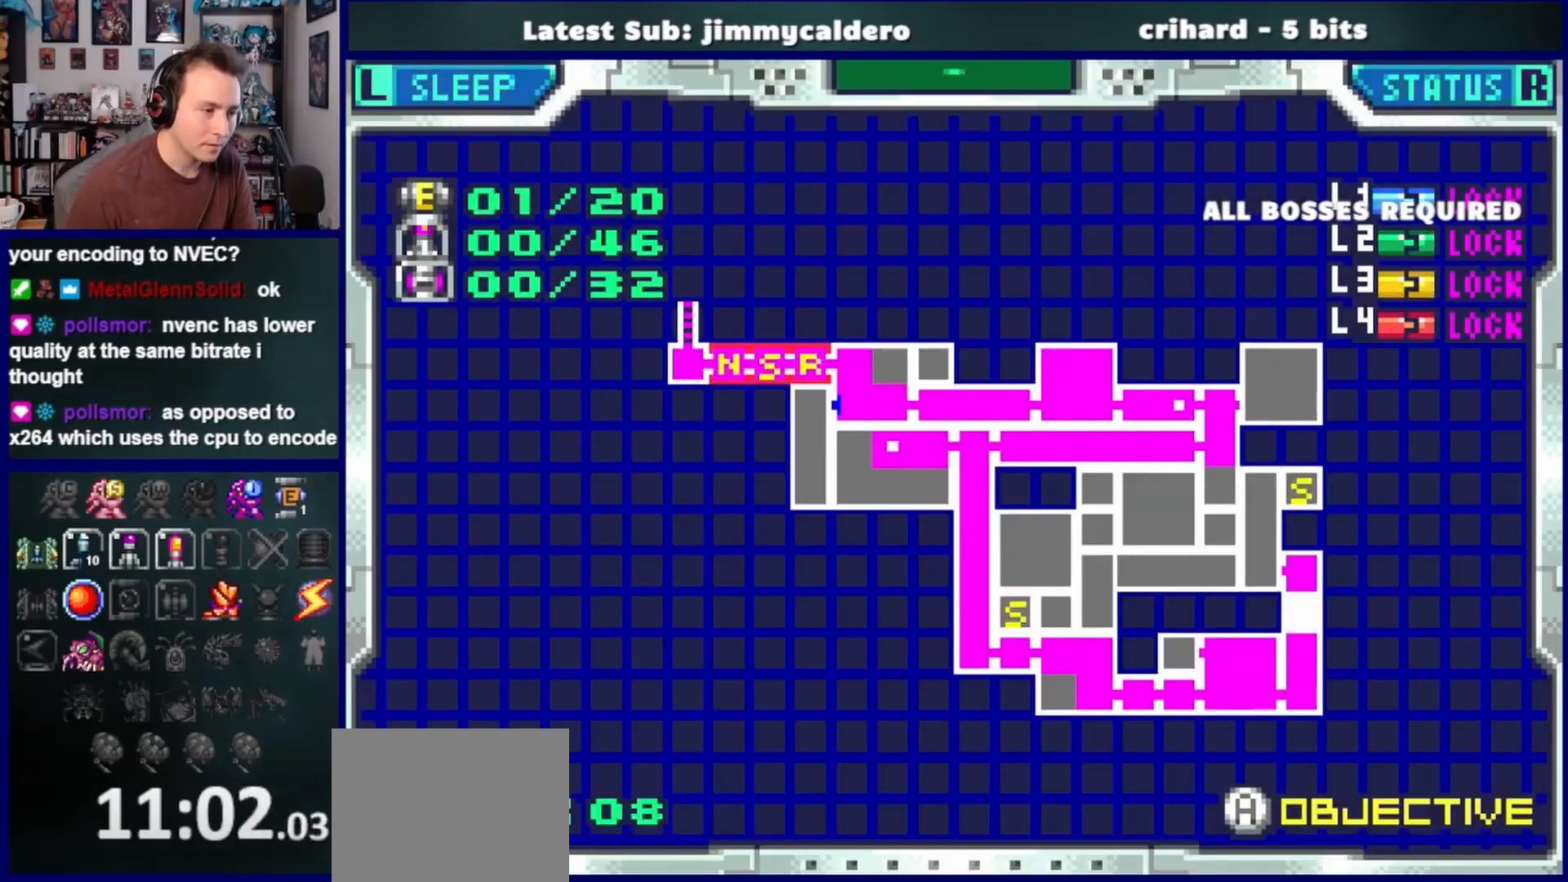
{"buttons": ["DPAD_LEFT"], "left_stick": "center", "right_stick": "center", "events": [[383, "DPAD_LEFT", "down"], [400, "SQUARE", "down"], [483, "SQUARE", "up"]]}
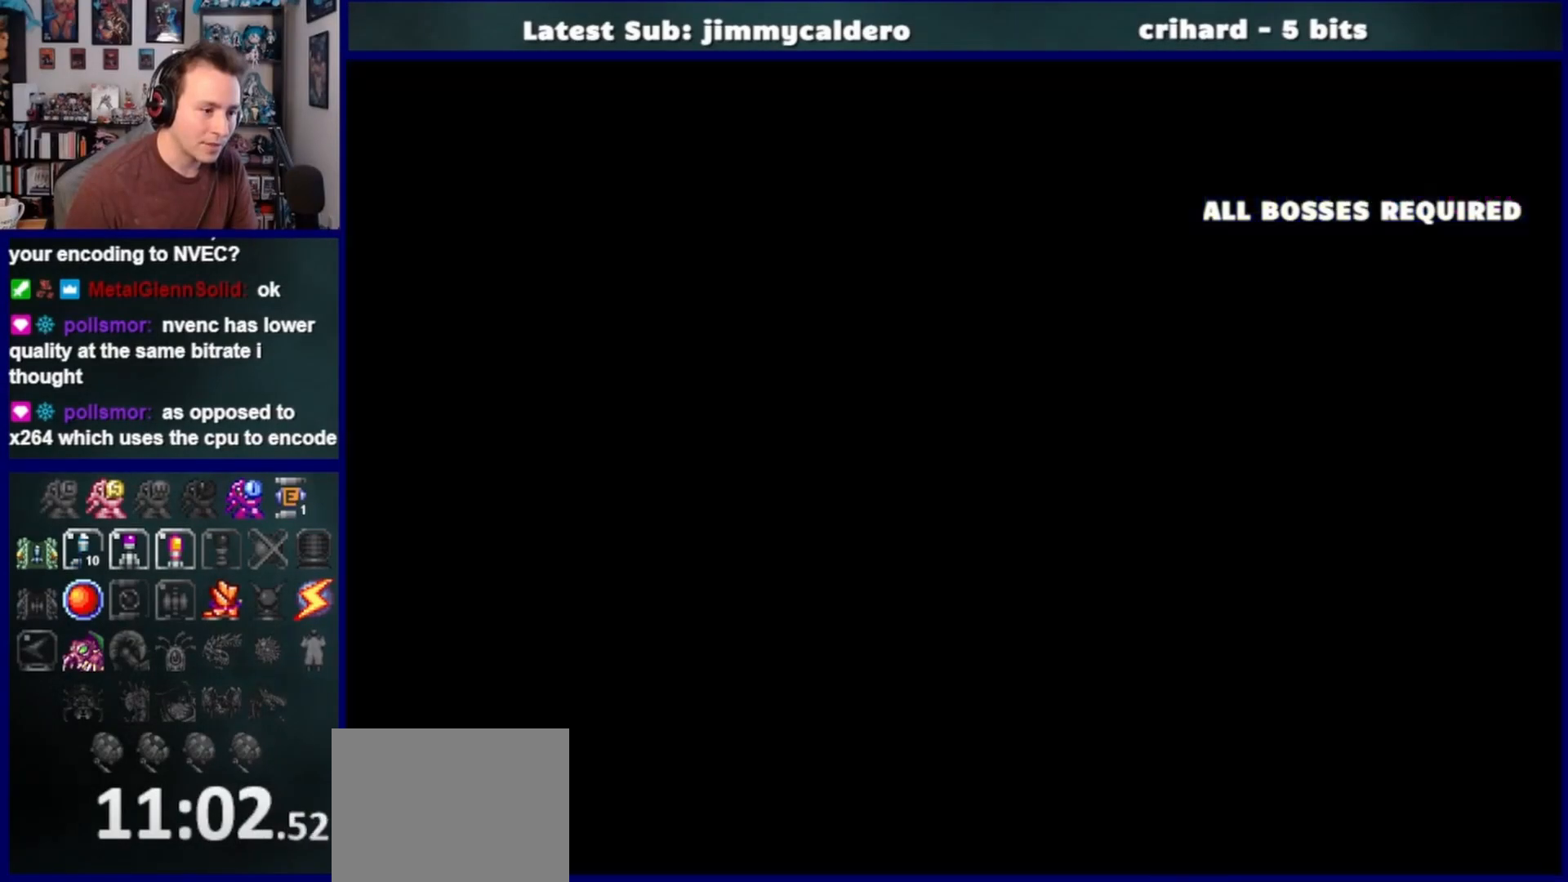
{"buttons": ["DPAD_DOWN", "DPAD_LEFT"], "left_stick": "center", "right_stick": "center", "events": [[167, "DPAD_DOWN", "down"]]}
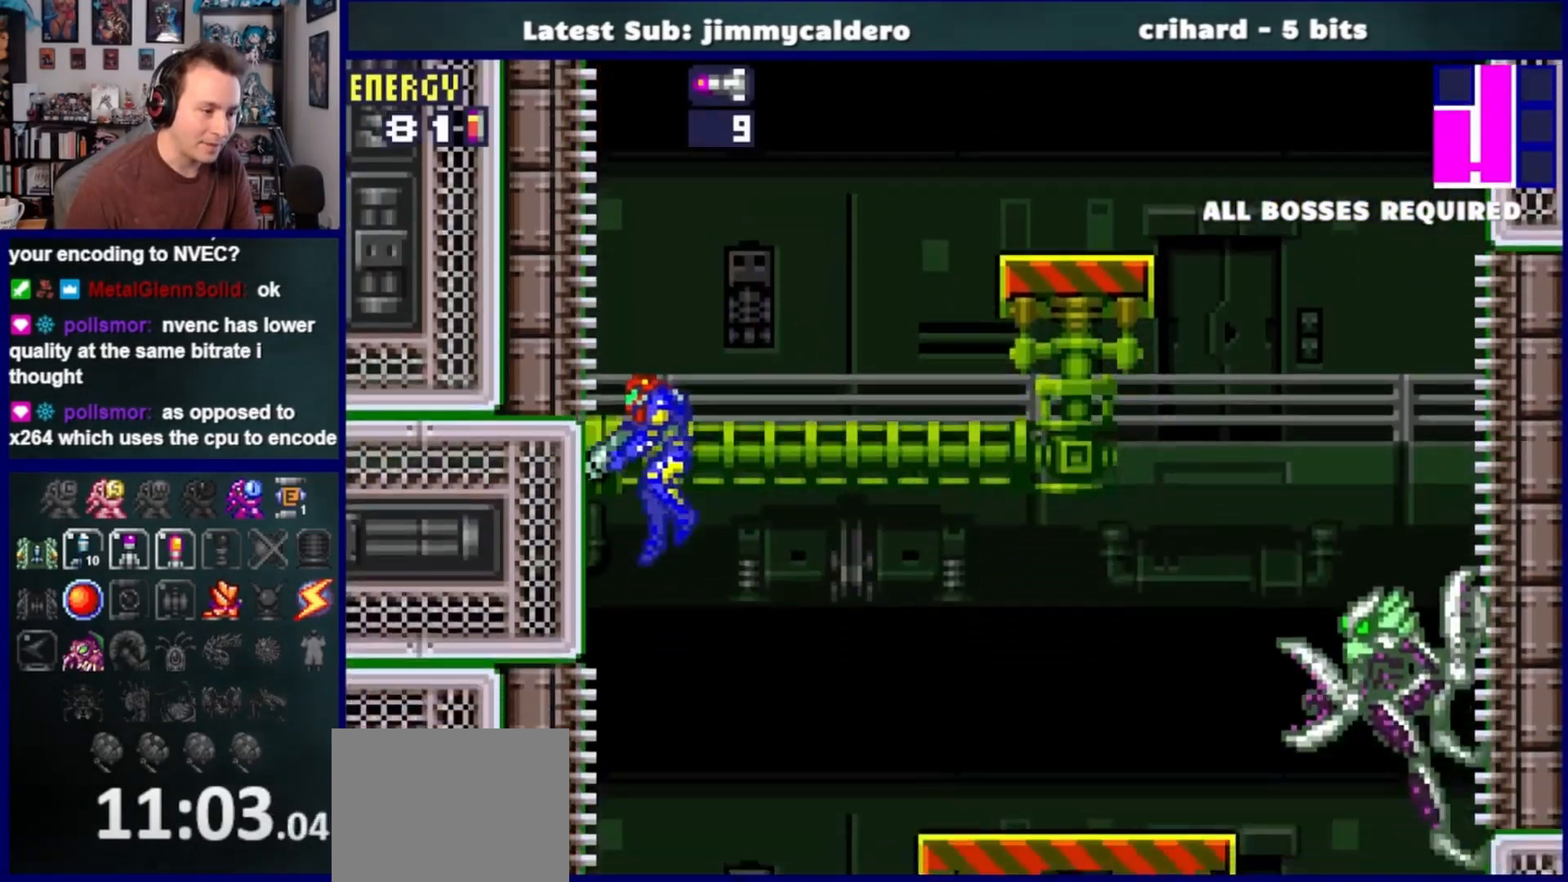
{"buttons": ["DPAD_DOWN", "DPAD_LEFT"], "left_stick": "center", "right_stick": "center", "events": []}
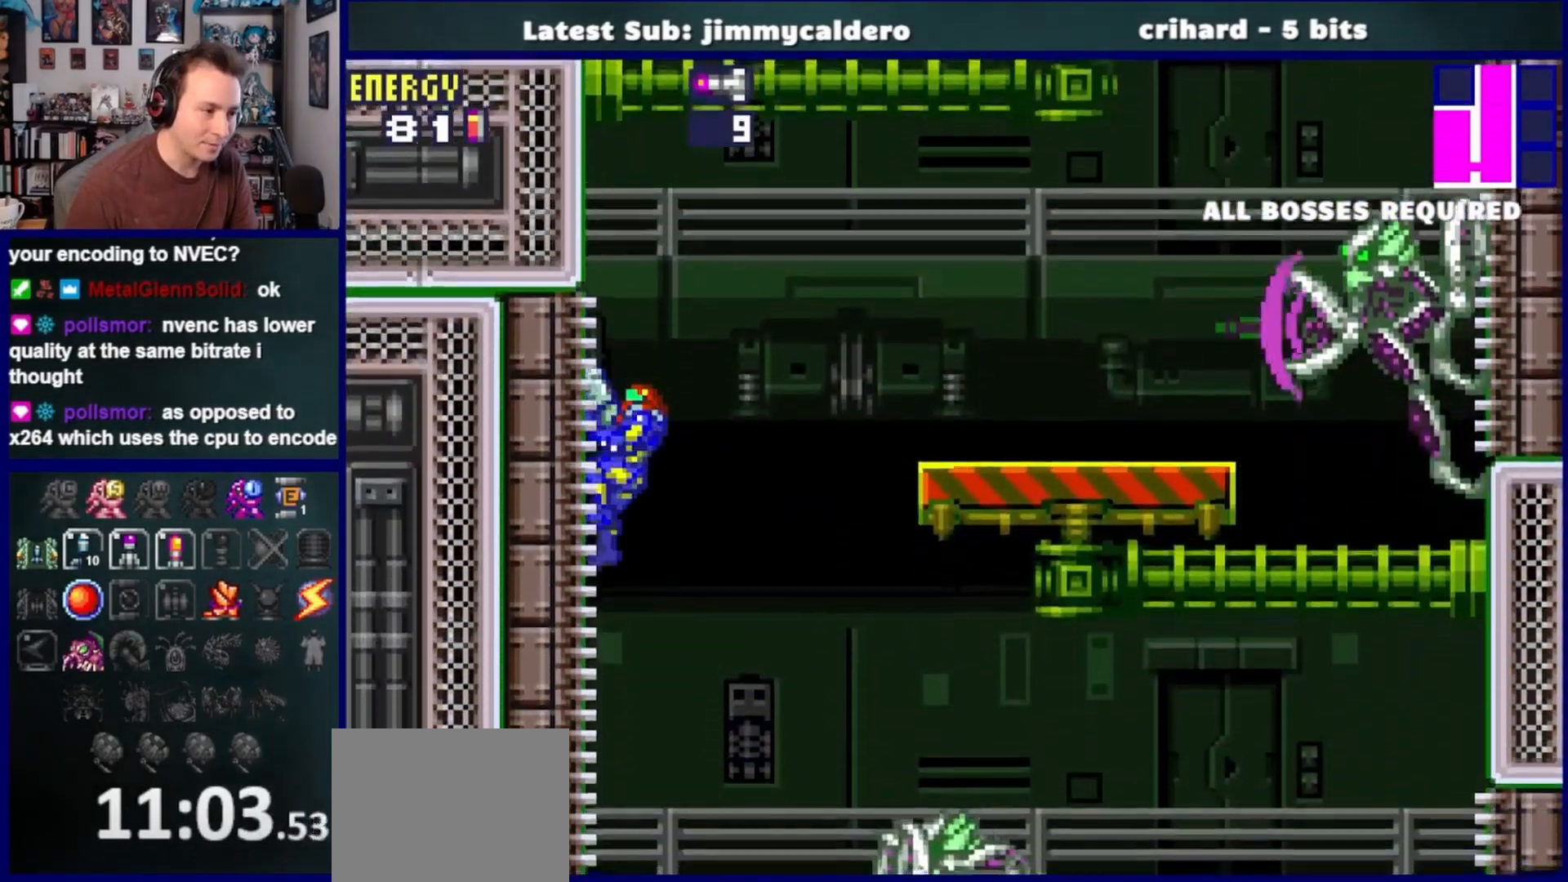
{"buttons": [], "left_stick": "center", "right_stick": "center", "events": [[83, "DPAD_DOWN", "up"], [100, "DPAD_LEFT", "up"], [150, "CROSS", "down"], [333, "CROSS", "up"]]}
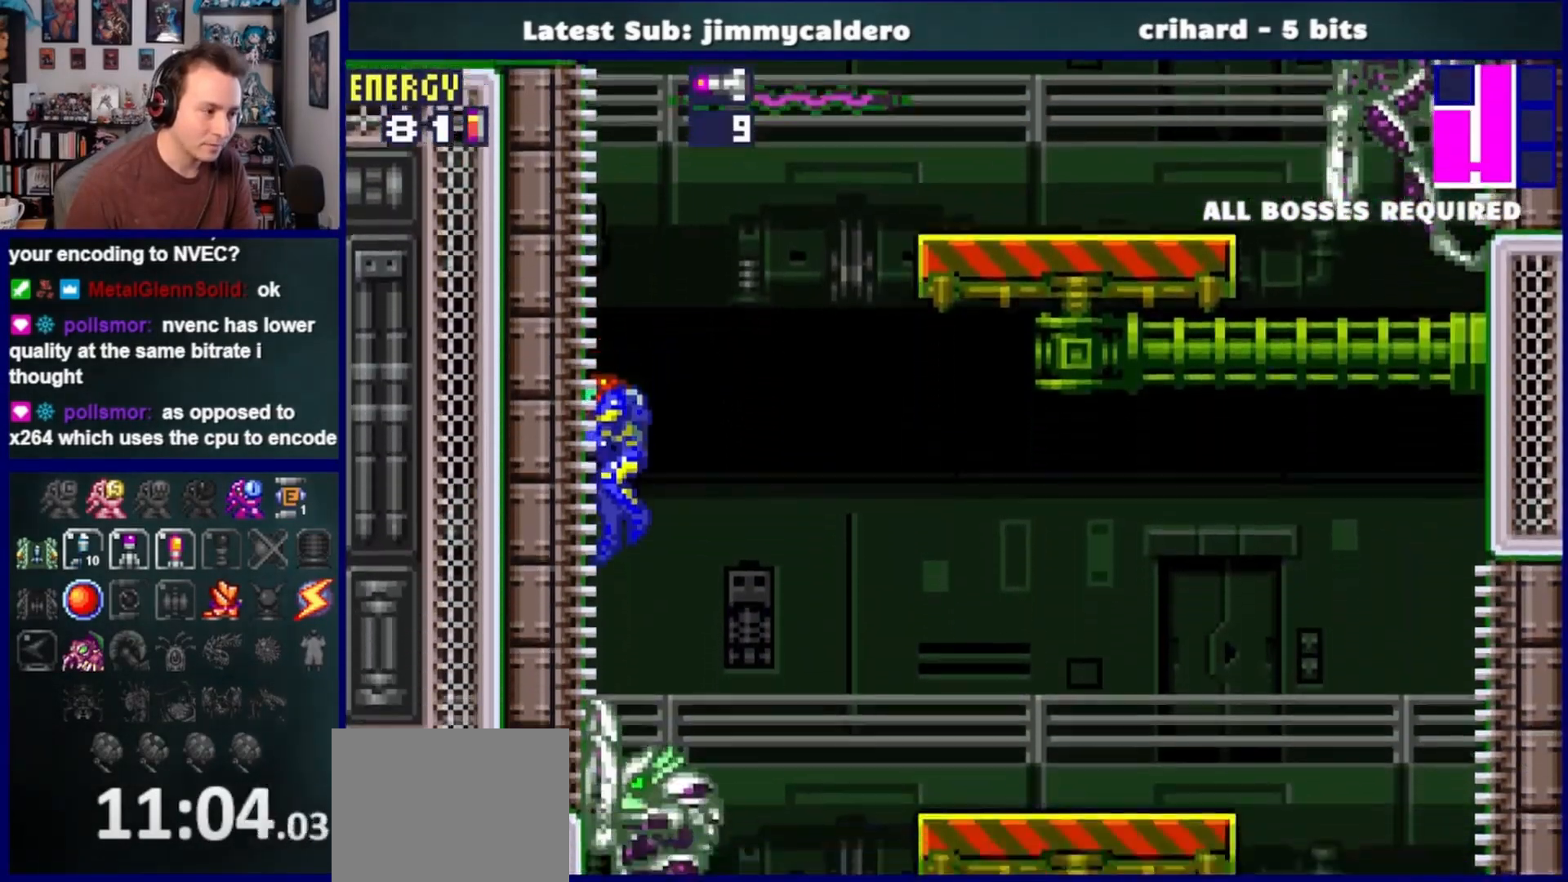
{"buttons": ["DPAD_LEFT"], "left_stick": "center", "right_stick": "center", "events": [[50, "CROSS", "down"], [133, "CROSS", "up"], [417, "DPAD_LEFT", "down"]]}
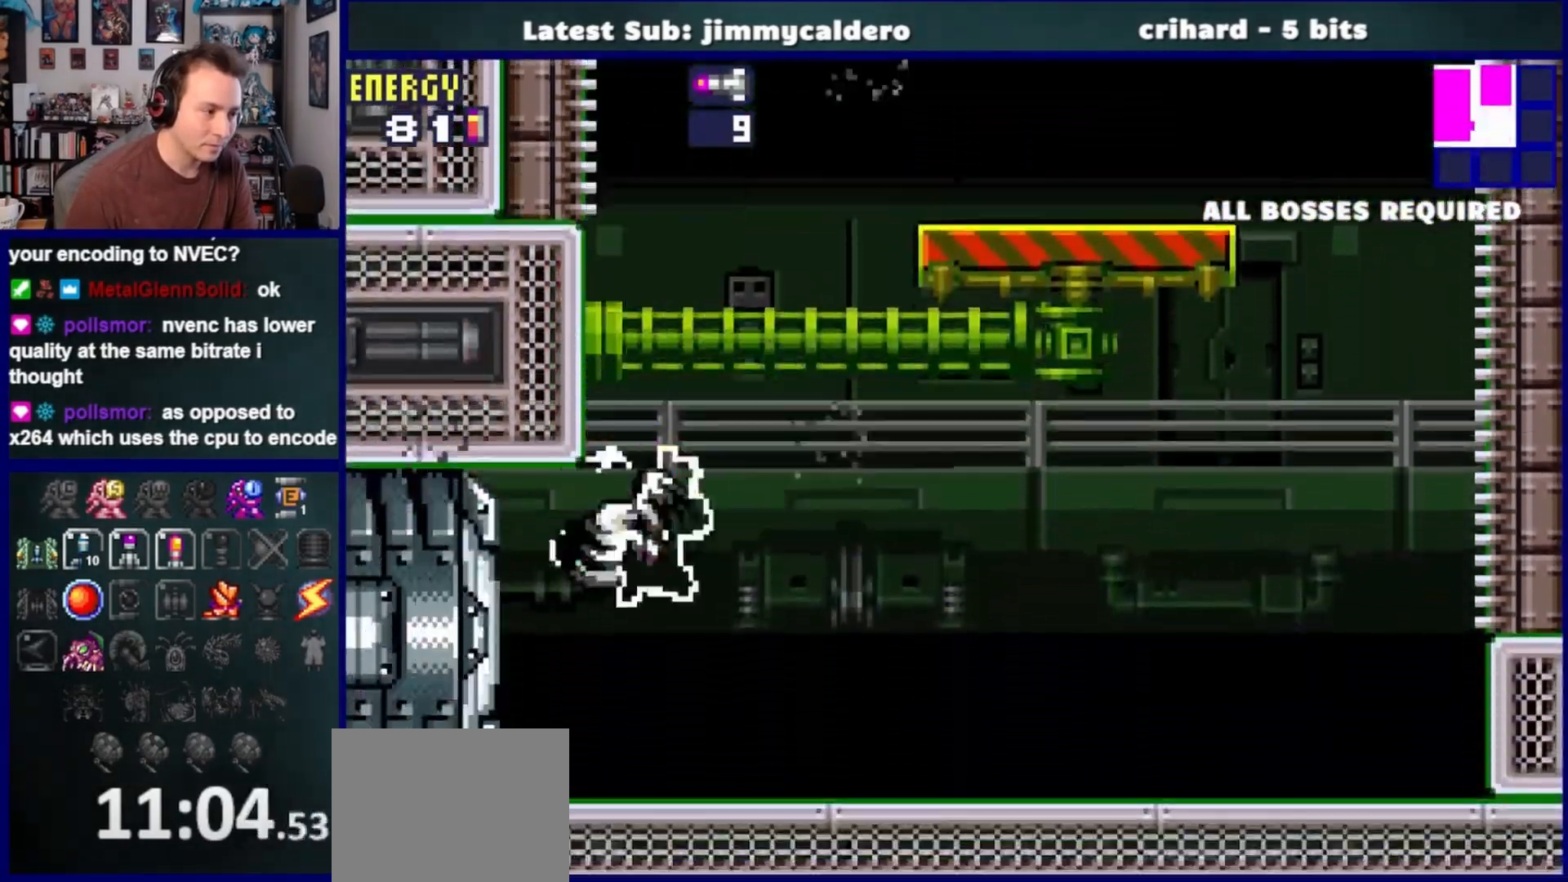
{"buttons": ["DPAD_LEFT"], "left_stick": "center", "right_stick": "center", "events": [[150, "SQUARE", "down"], [233, "SQUARE", "up"]]}
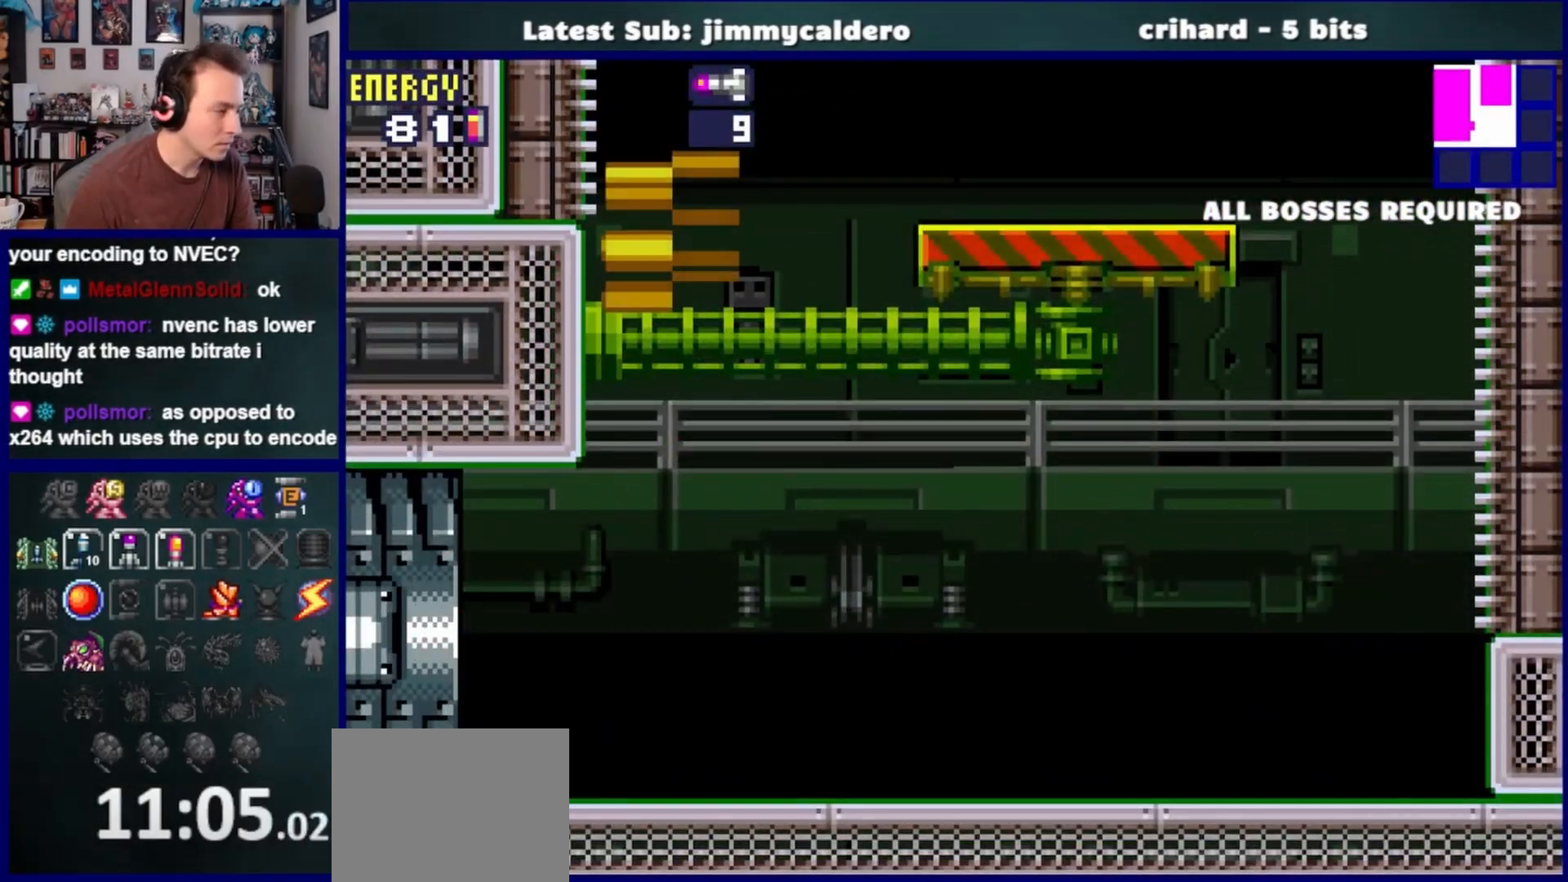
{"buttons": ["DPAD_LEFT"], "left_stick": "center", "right_stick": "center", "events": []}
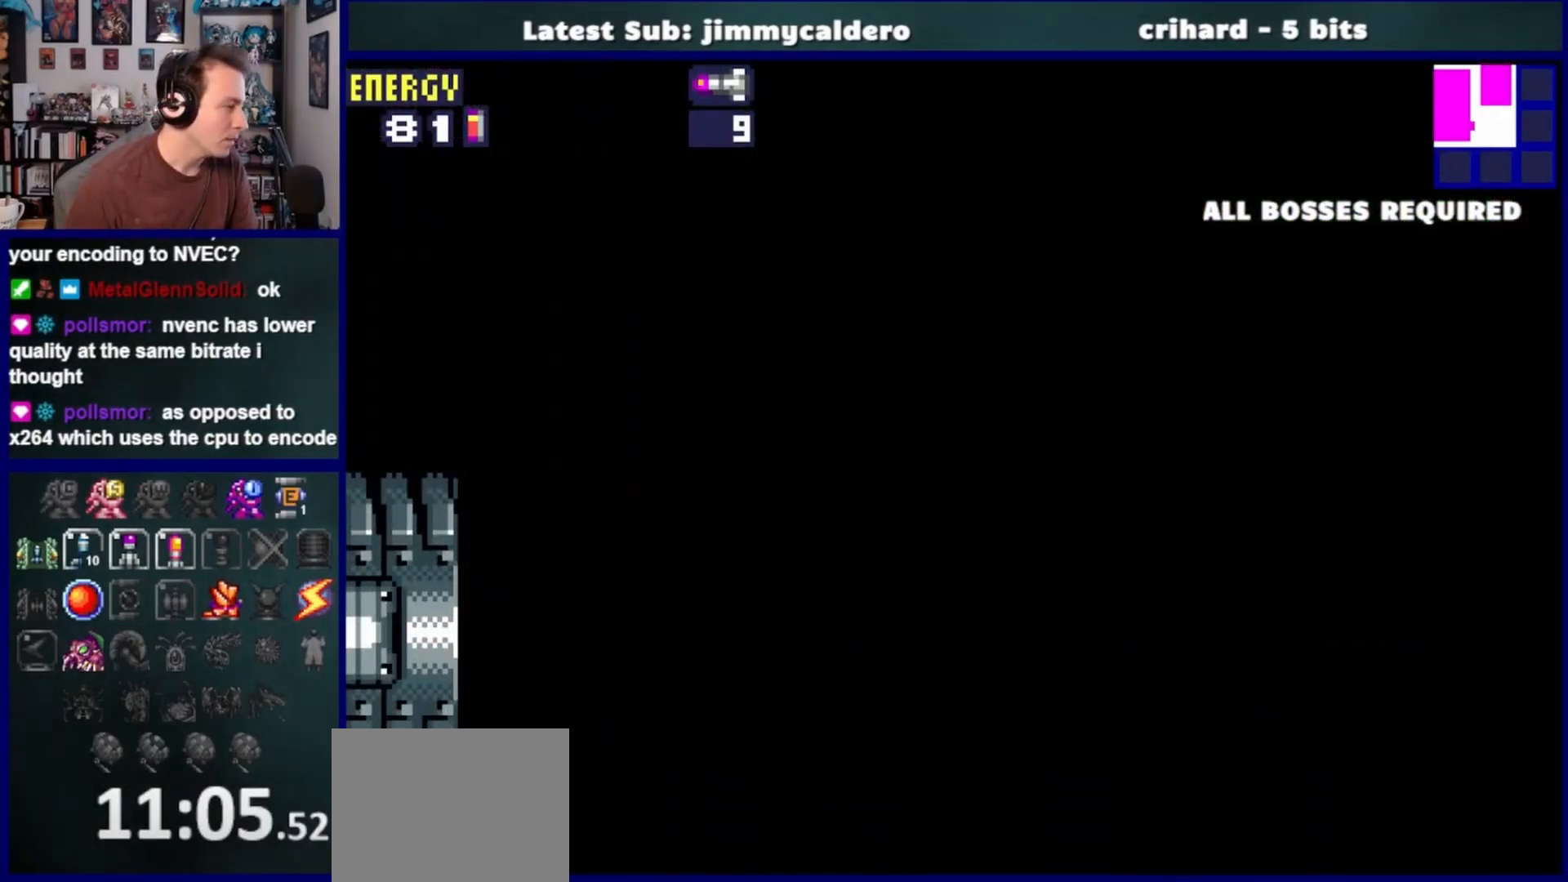
{"buttons": ["DPAD_LEFT"], "left_stick": "center", "right_stick": "center", "events": []}
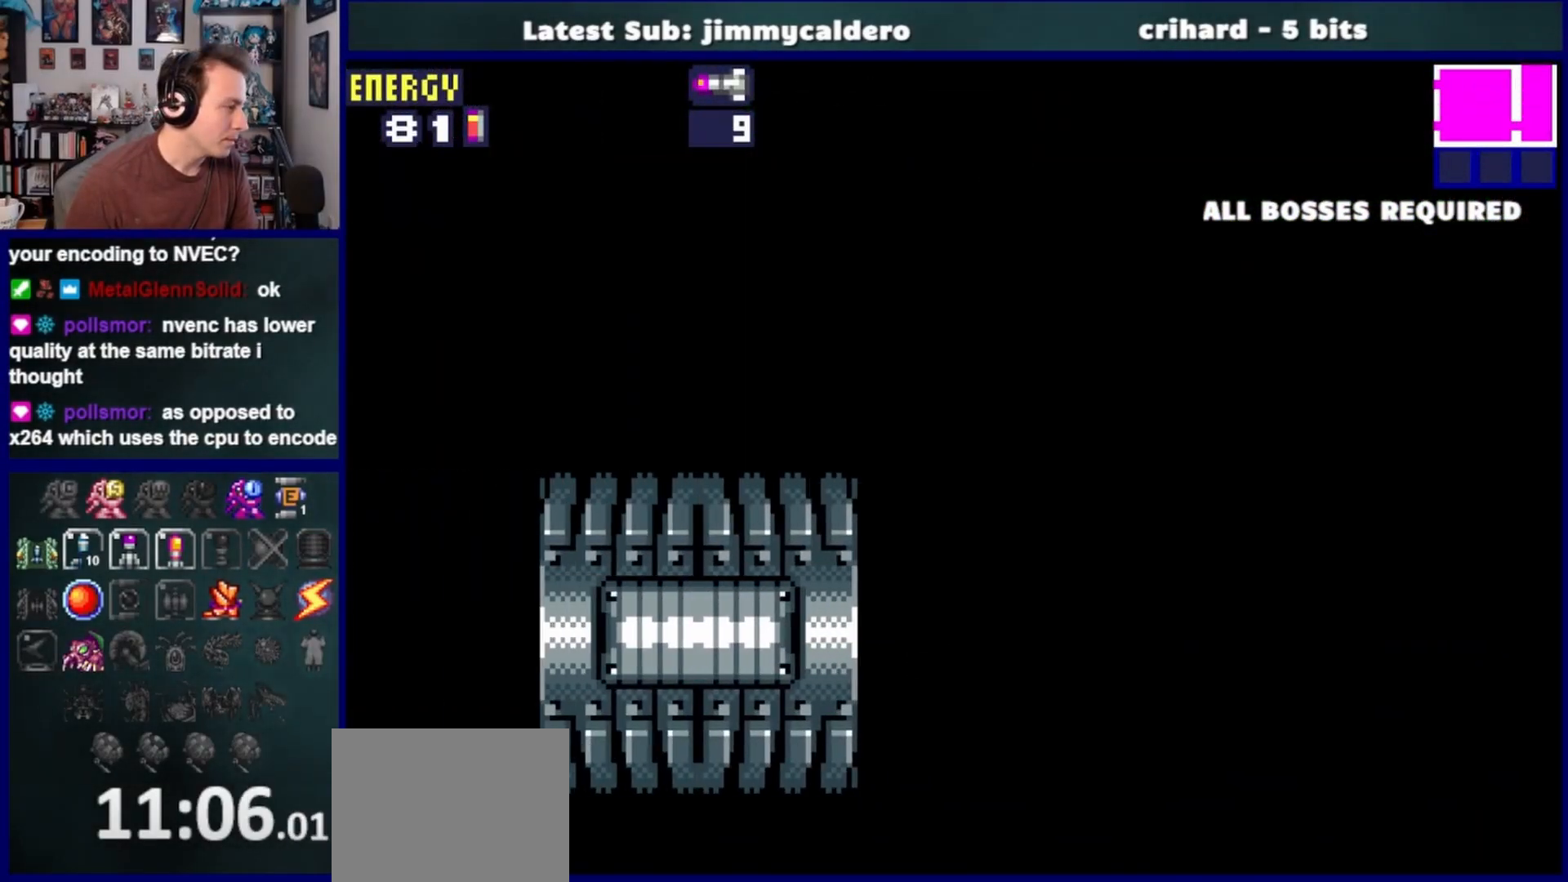
{"buttons": ["DPAD_LEFT"], "left_stick": "center", "right_stick": "center", "events": []}